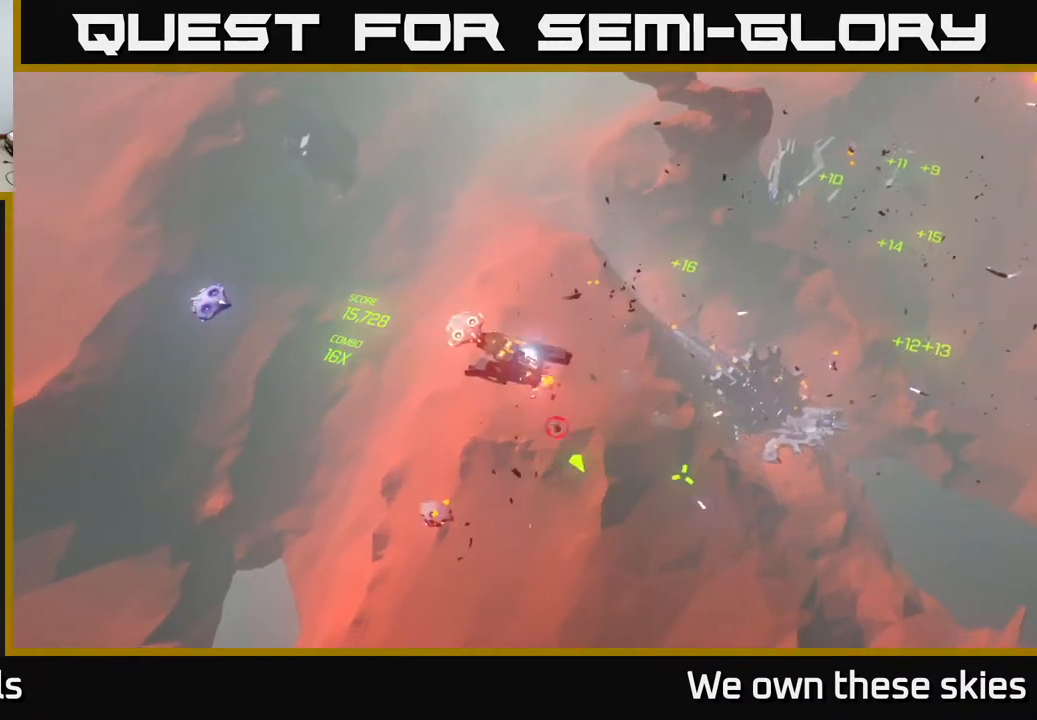
Gameplay with a controller (Xbox layout); each line is a JSON object with the inputs held at the frame after it. "events" lists button and stick changes between this image and that frame as [ms after this image, input, new state], when the widget could be followed in between. Not read: right_stick.
{"buttons": [], "left_stick": "center", "events": []}
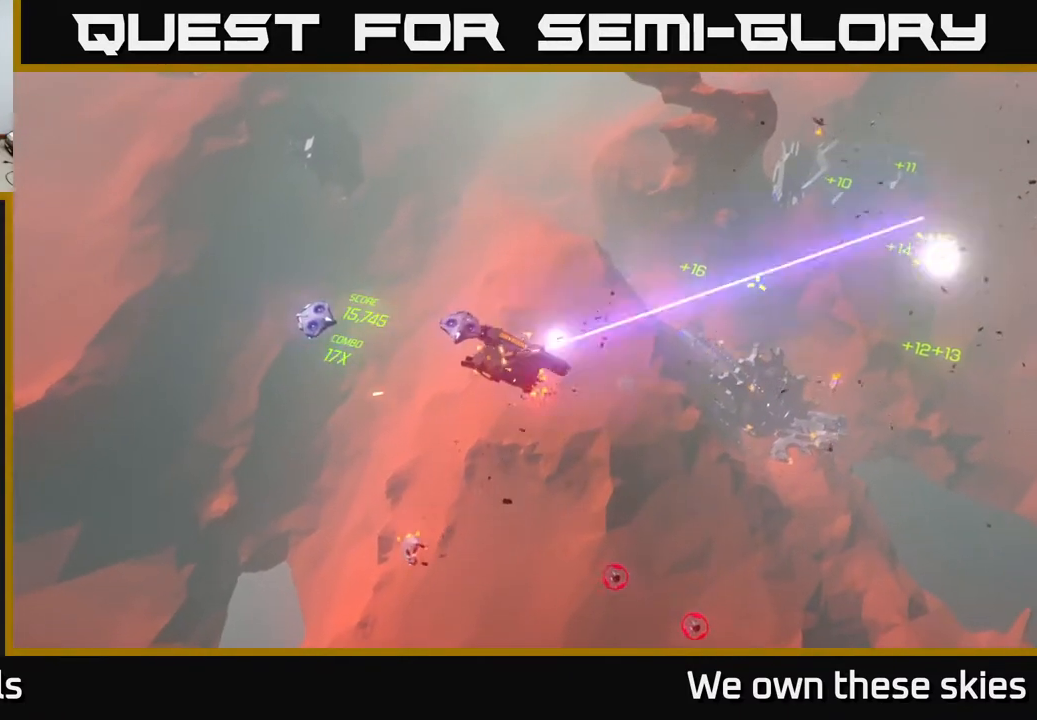
{"buttons": [], "left_stick": "center", "events": []}
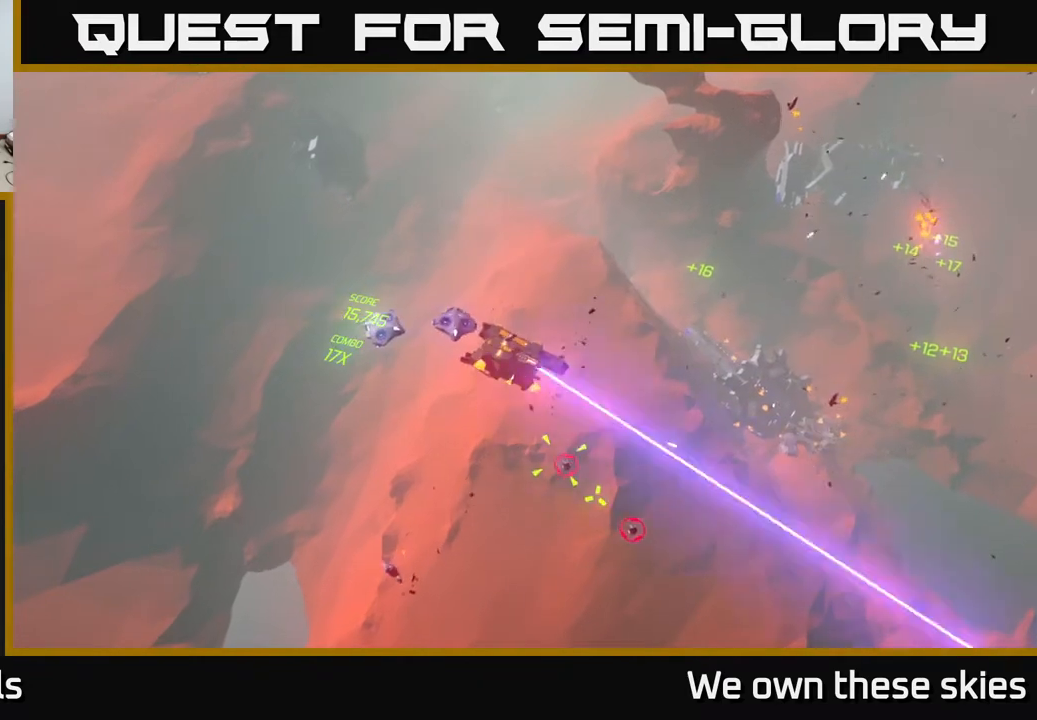
{"buttons": [], "left_stick": "center", "events": []}
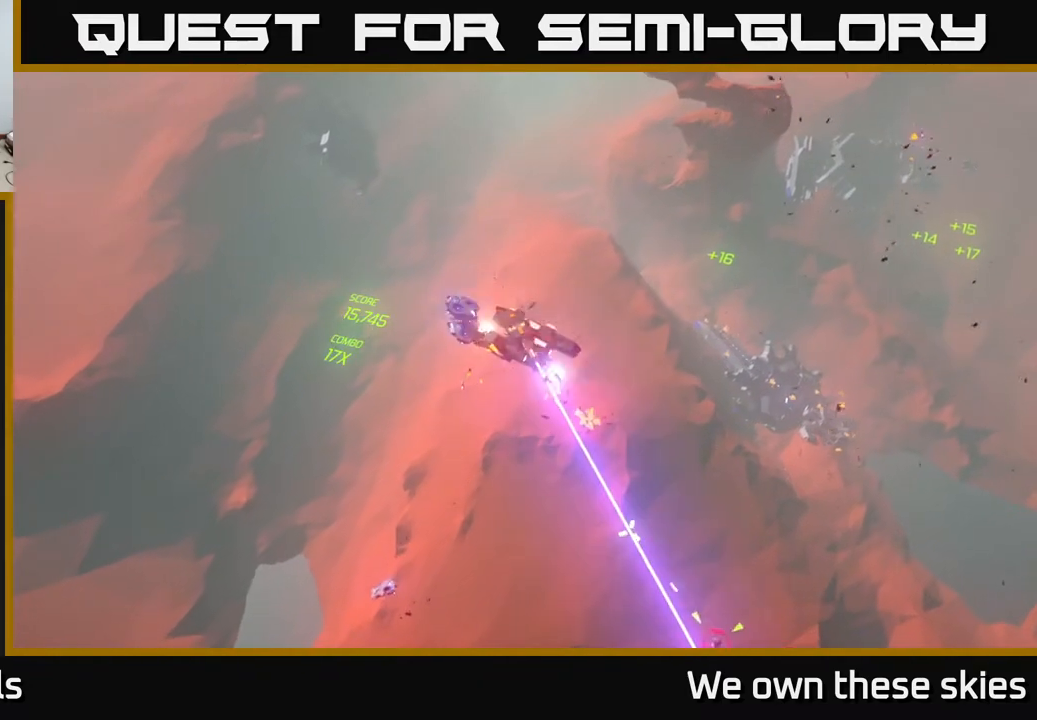
{"buttons": [], "left_stick": "center", "events": []}
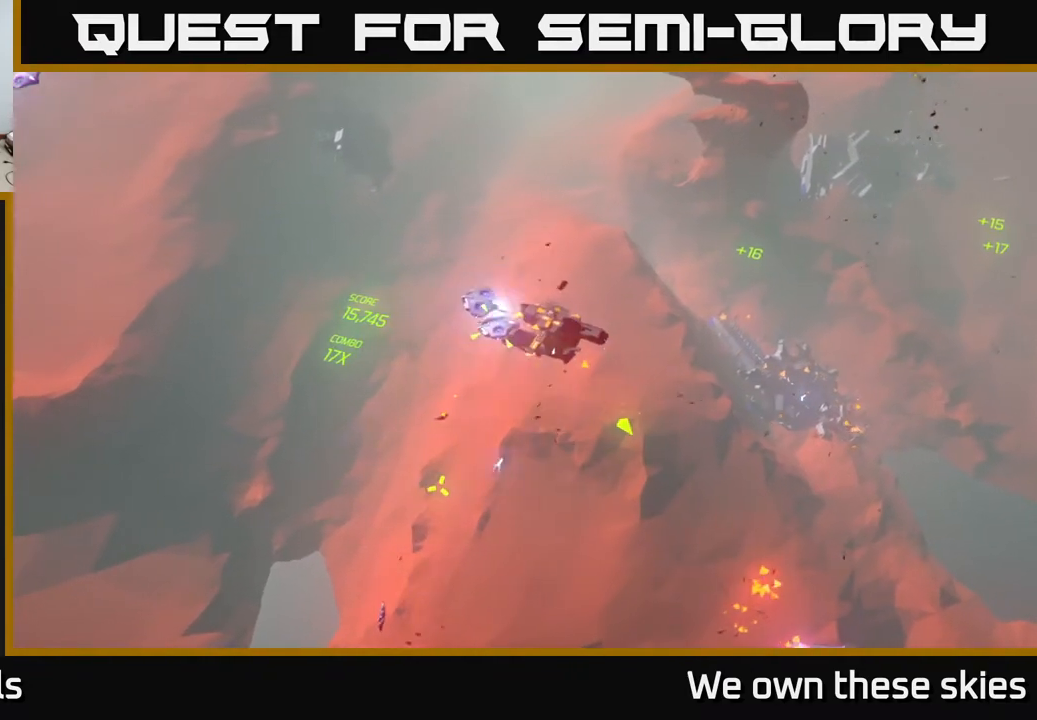
{"buttons": [], "left_stick": "center", "events": [[283, "left_stick", "up"], [433, "left_stick", "center"]]}
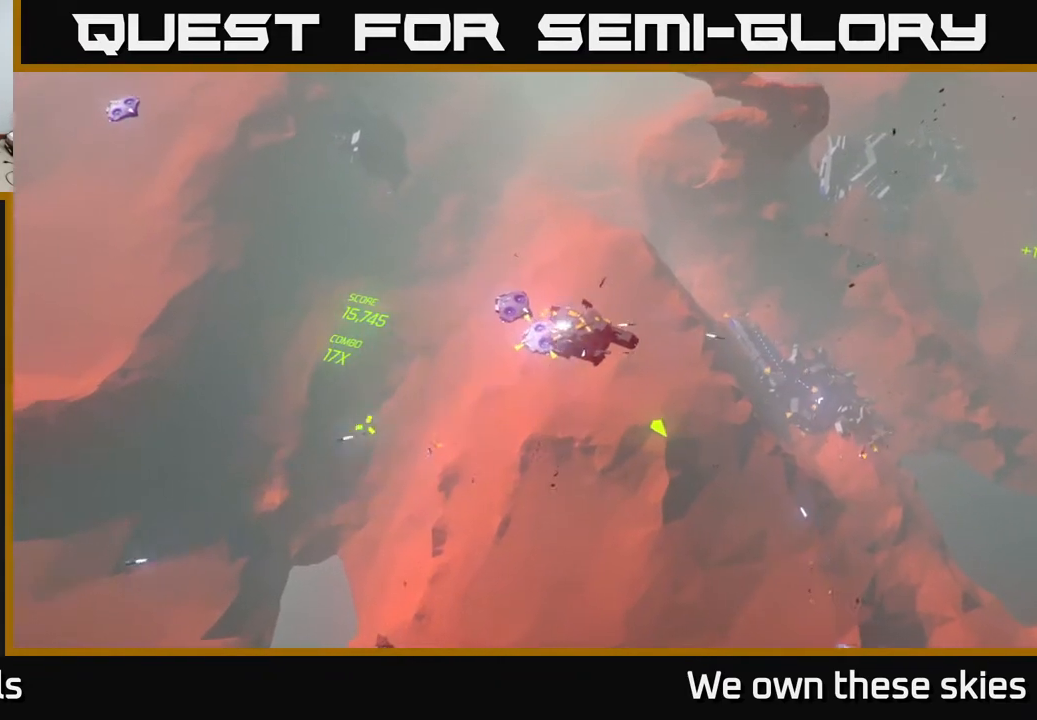
{"buttons": [], "left_stick": "center", "events": []}
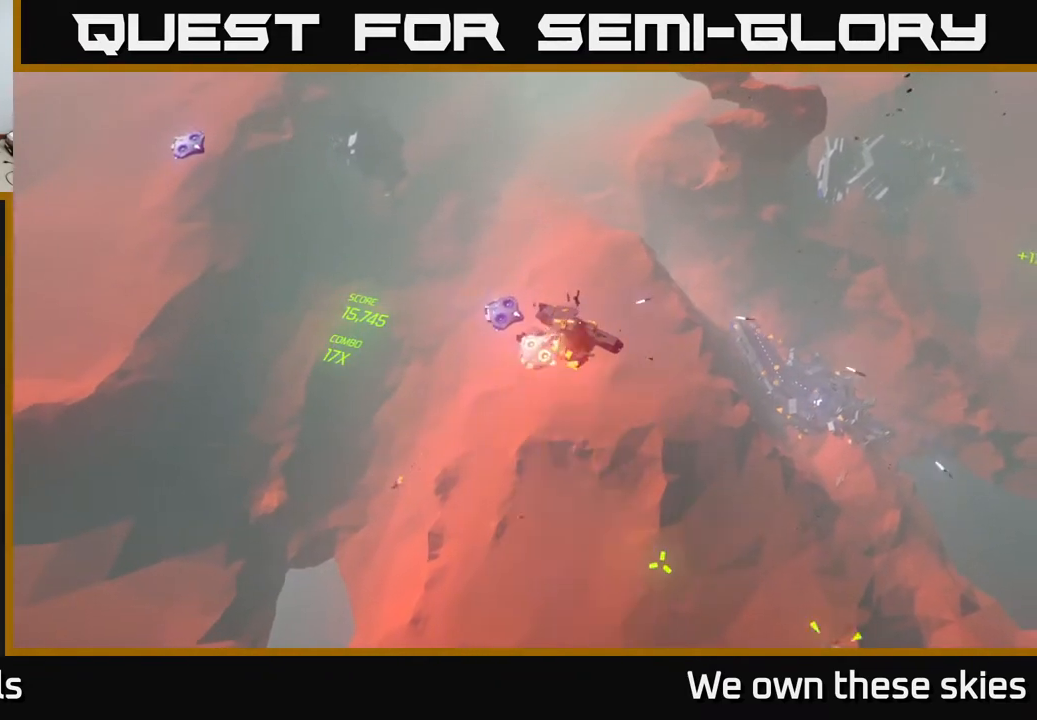
{"buttons": [], "left_stick": "center", "events": []}
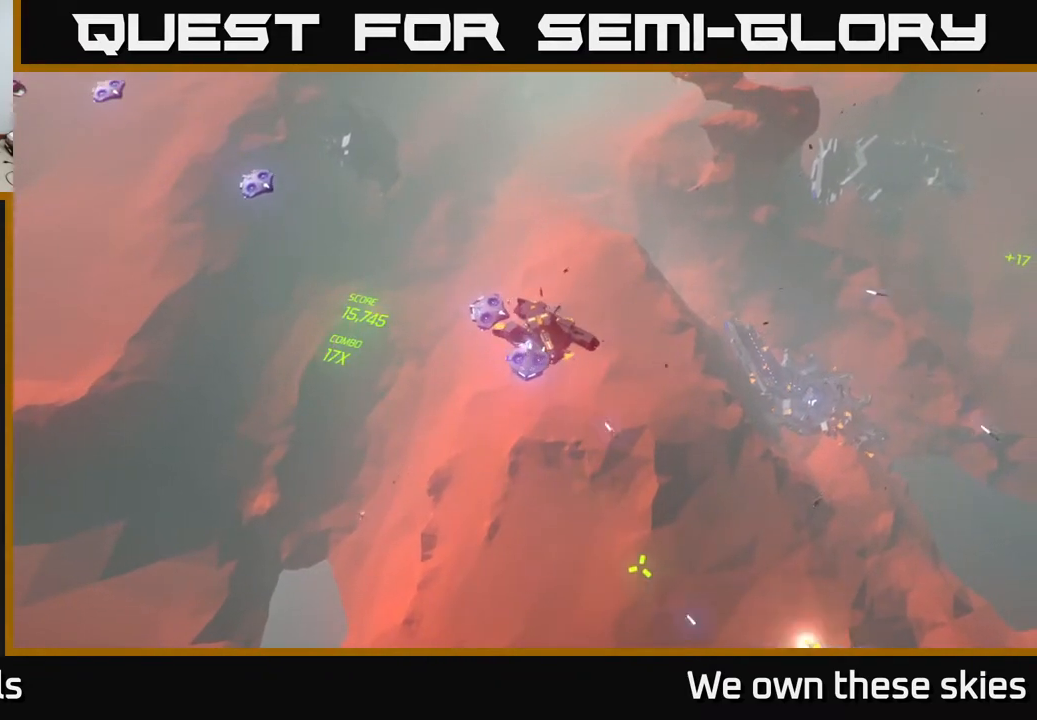
{"buttons": [], "left_stick": "center", "events": []}
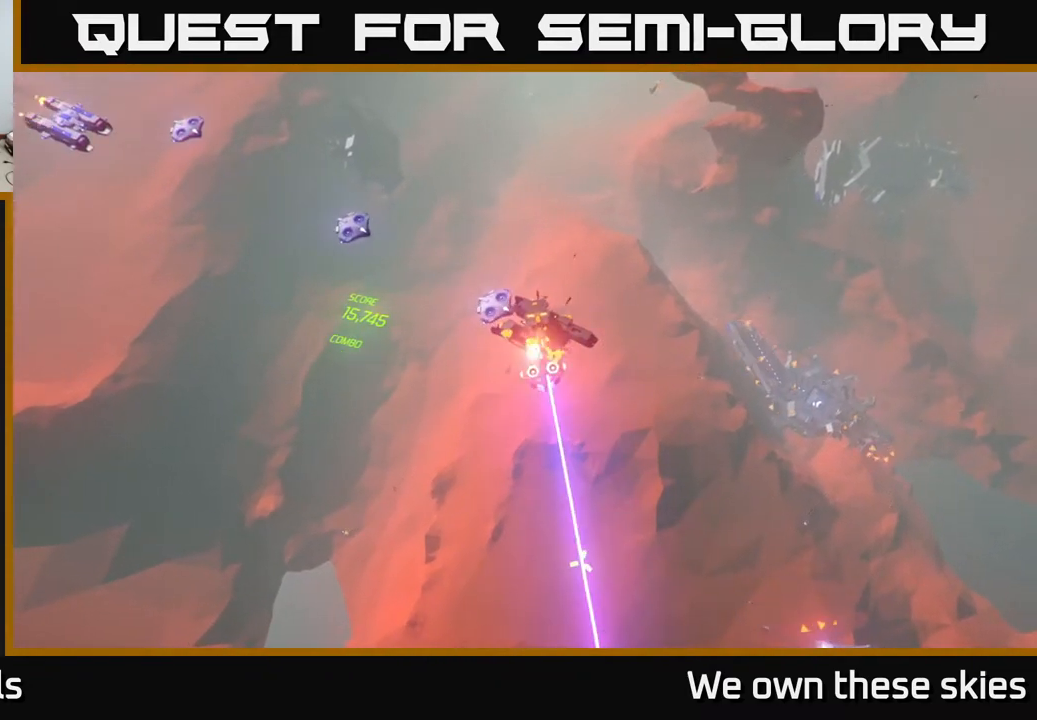
{"buttons": [], "left_stick": "center", "events": []}
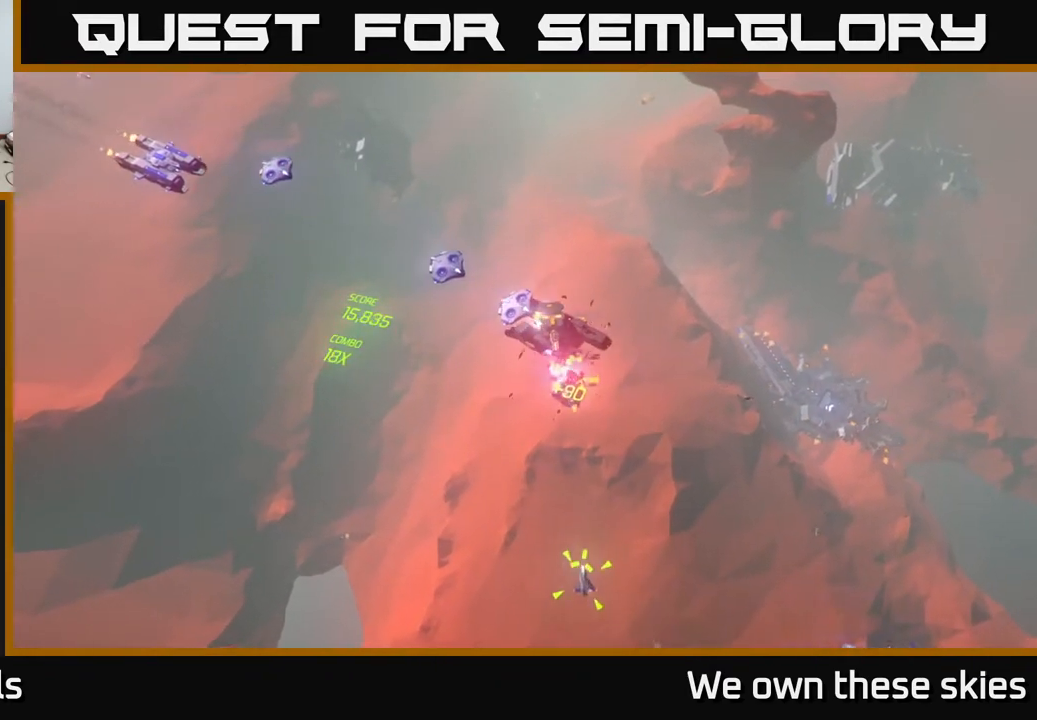
{"buttons": [], "left_stick": "center", "events": []}
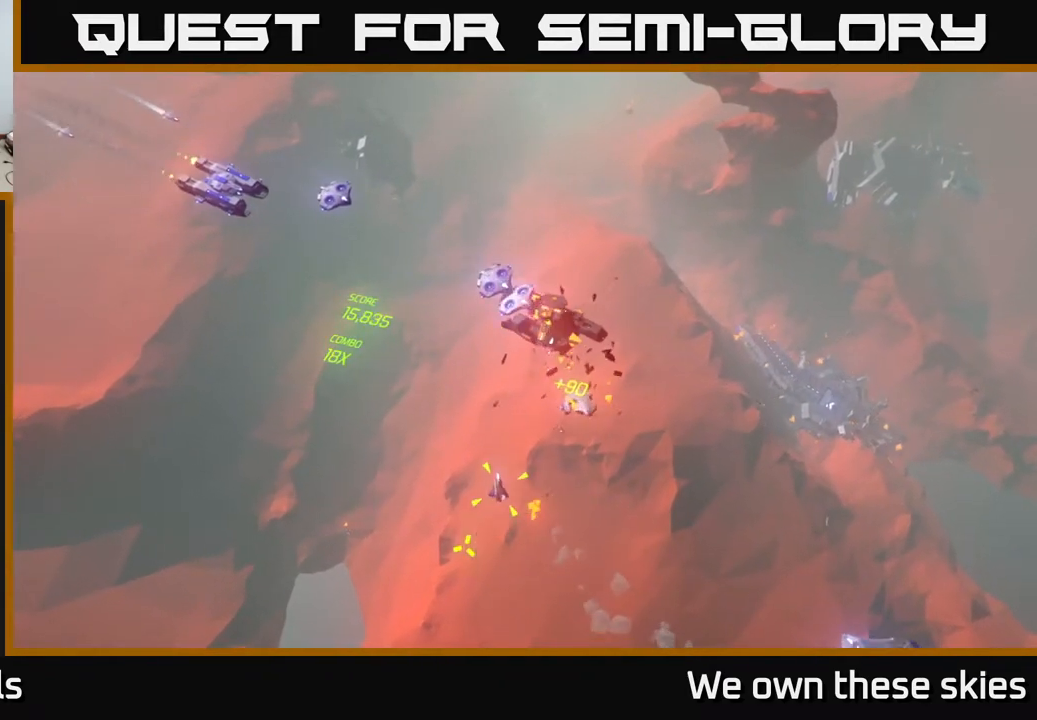
{"buttons": [], "left_stick": "center", "events": []}
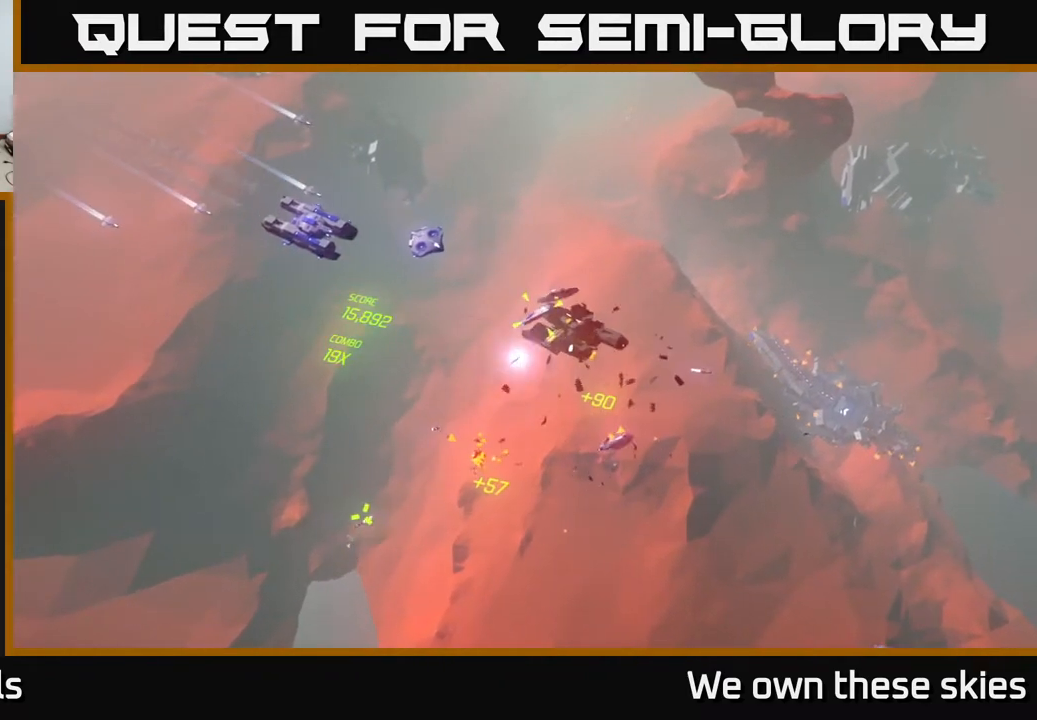
{"buttons": [], "left_stick": "left", "events": [[117, "left_stick", "down"], [167, "left_stick", "down-left"], [350, "left_stick", "left"]]}
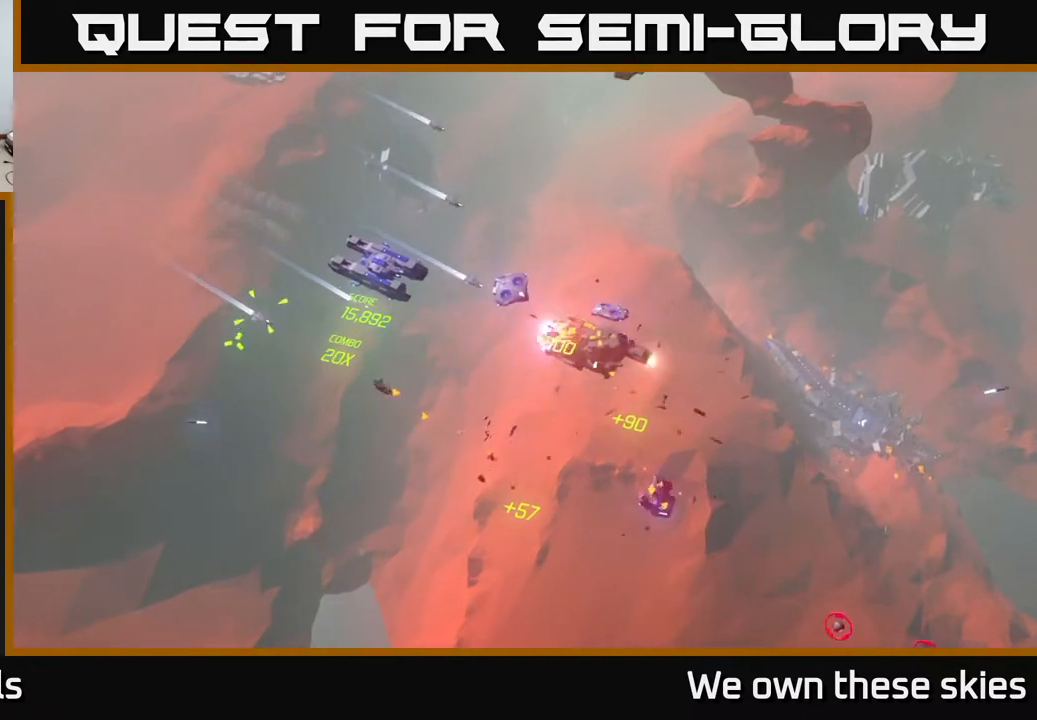
{"buttons": [], "left_stick": "left", "events": []}
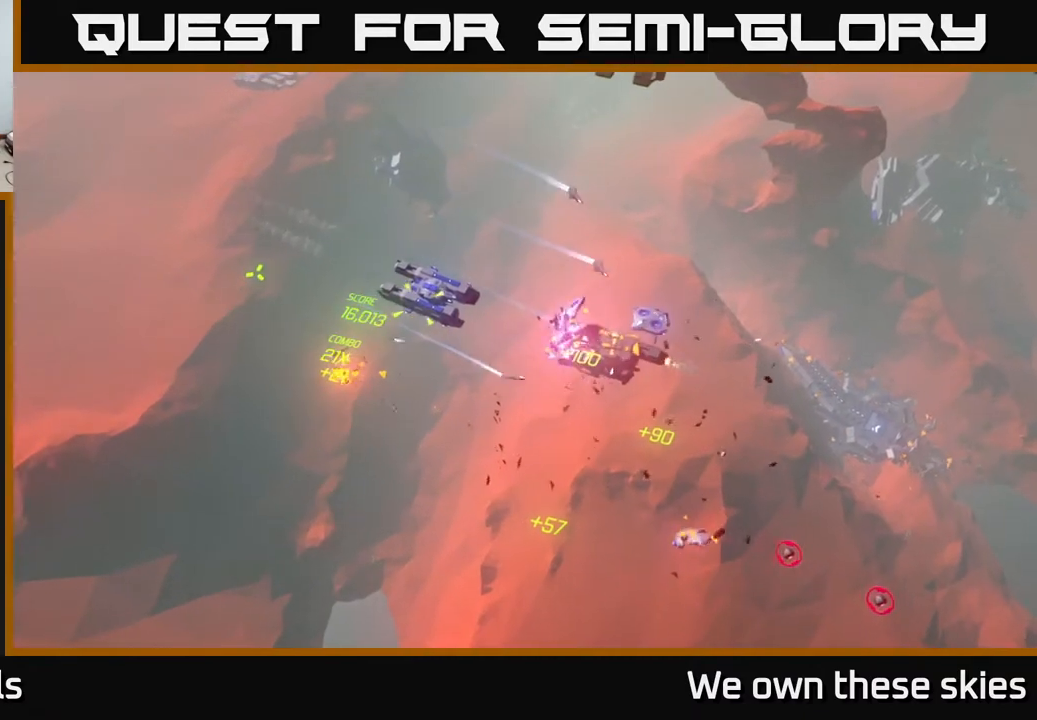
{"buttons": [], "left_stick": "left", "events": []}
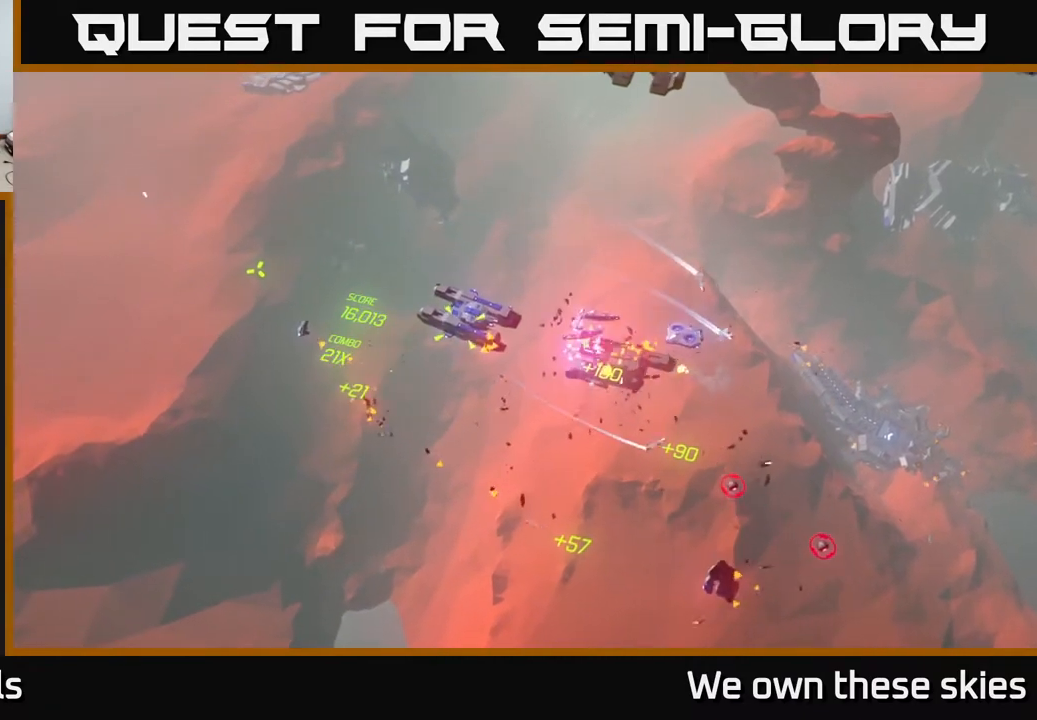
{"buttons": [], "left_stick": "center", "events": [[17, "left_stick", "center"], [133, "left_stick", "left"], [283, "left_stick", "center"]]}
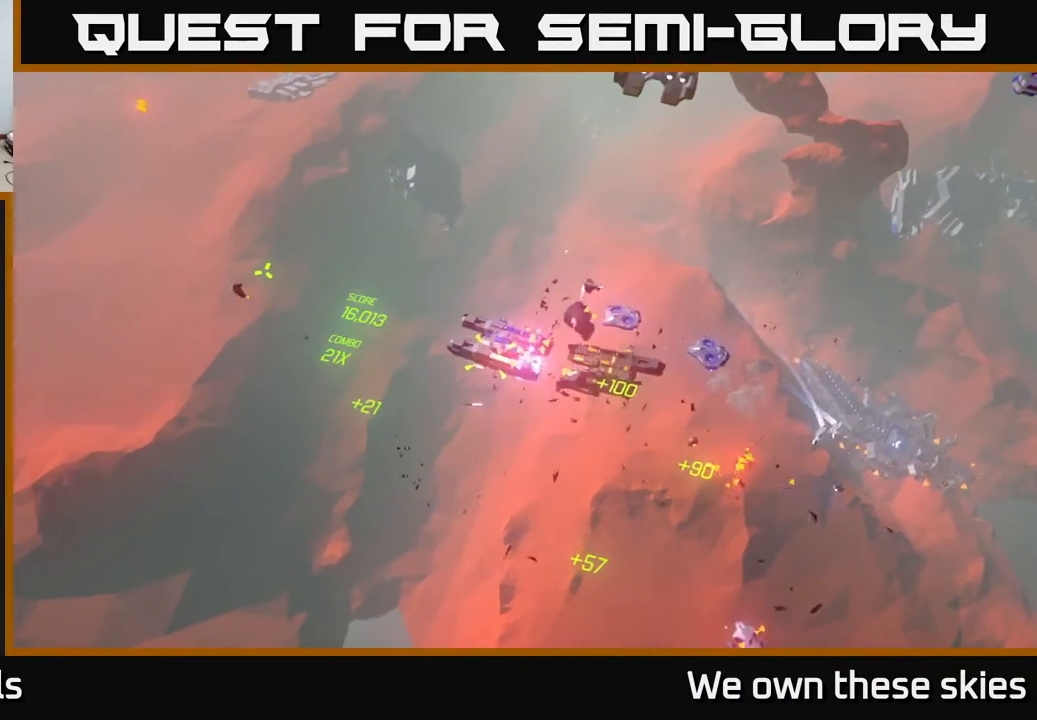
{"buttons": [], "left_stick": "center", "events": []}
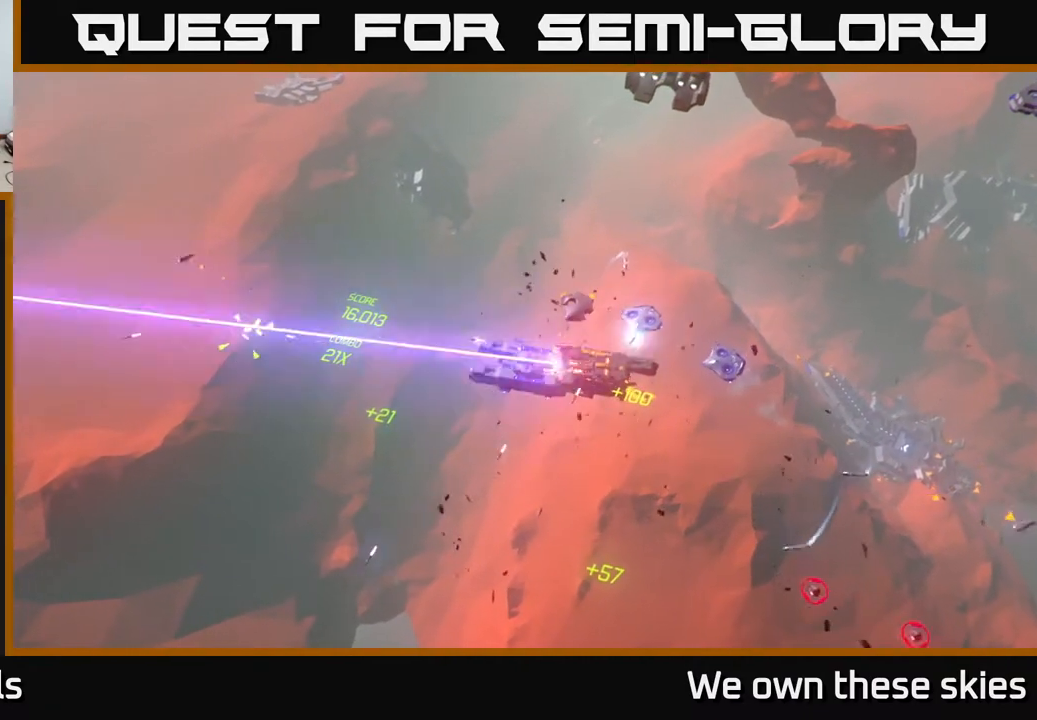
{"buttons": [], "left_stick": "up-left", "events": [[467, "left_stick", "up-left"]]}
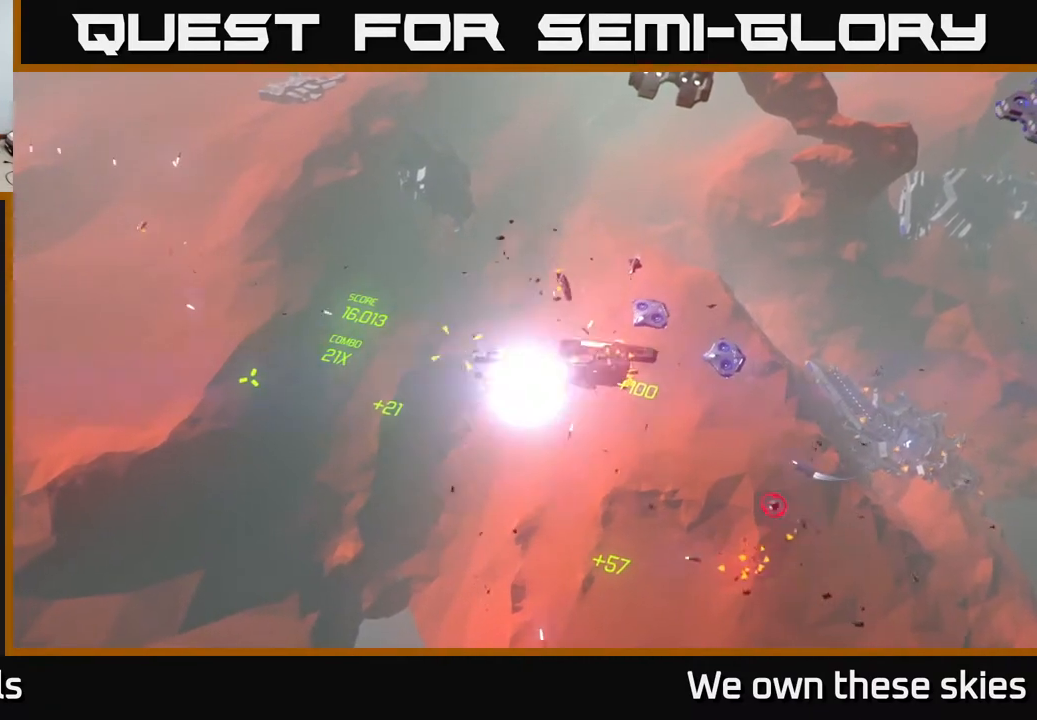
{"buttons": [], "left_stick": "up-left", "events": []}
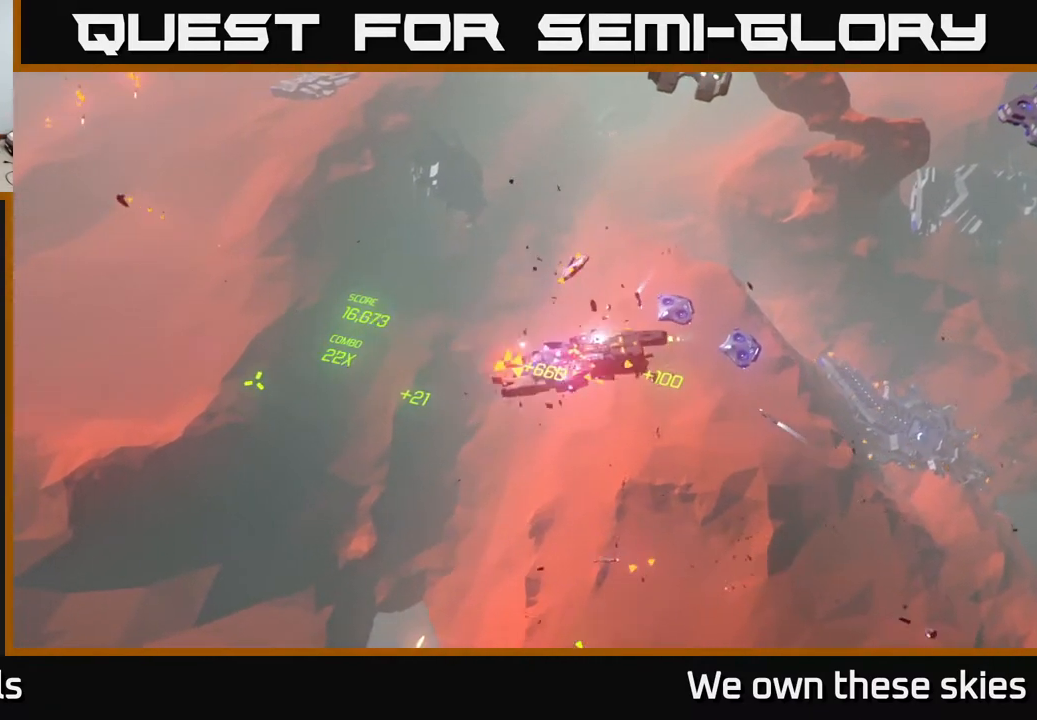
{"buttons": [], "left_stick": "center", "events": [[83, "left_stick", "center"]]}
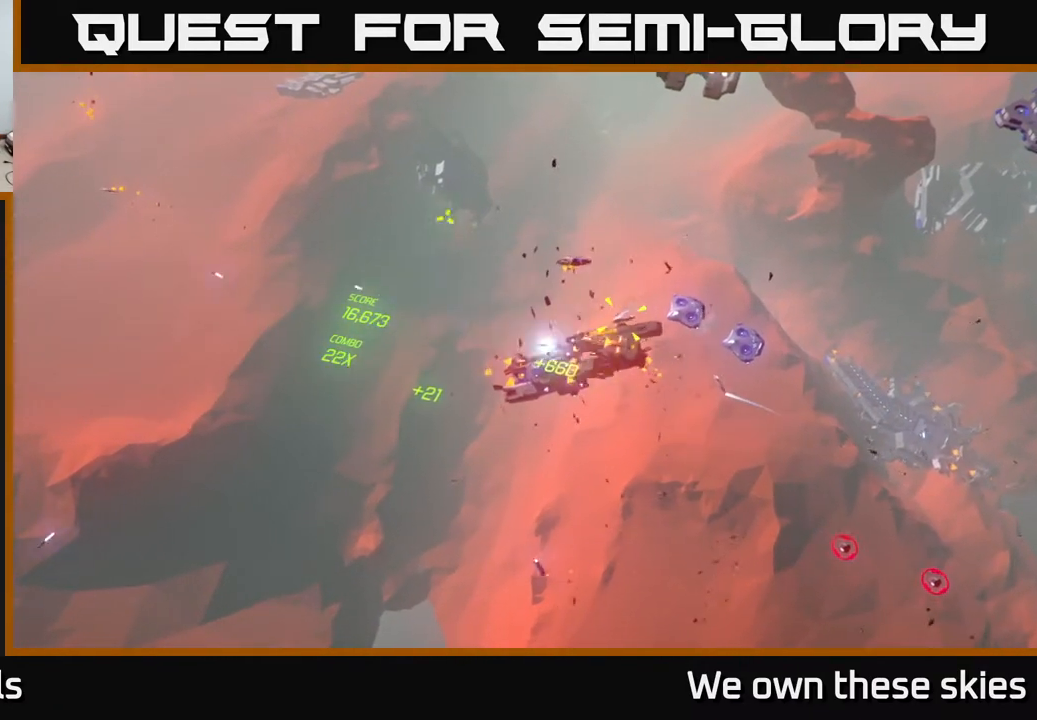
{"buttons": [], "left_stick": "center", "events": []}
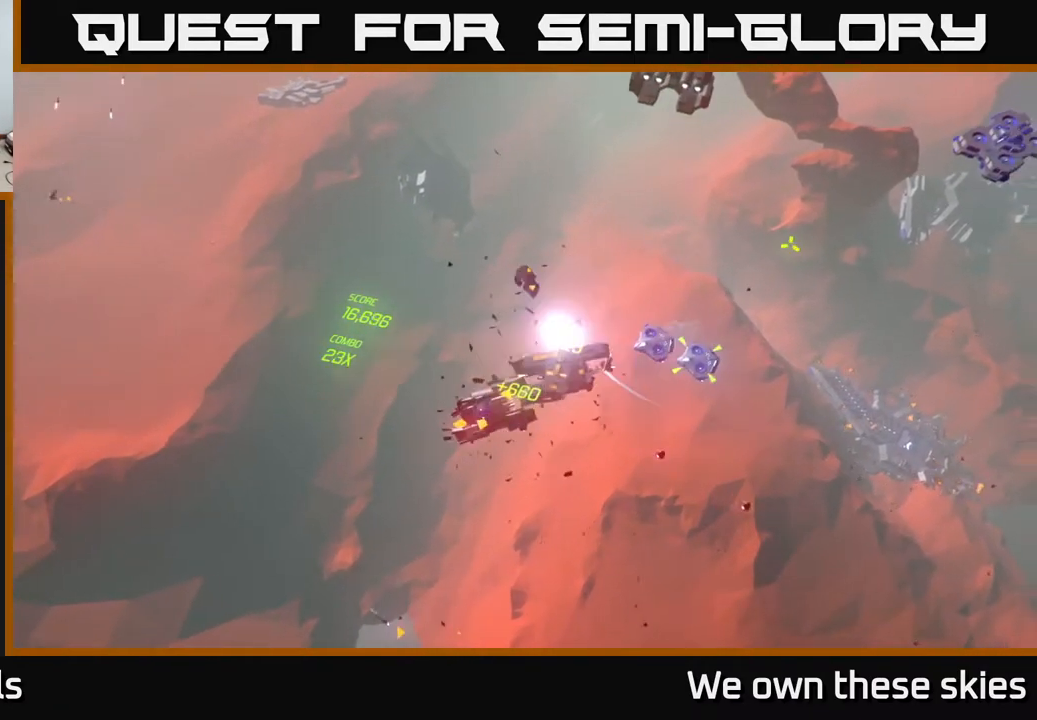
{"buttons": [], "left_stick": "center", "events": []}
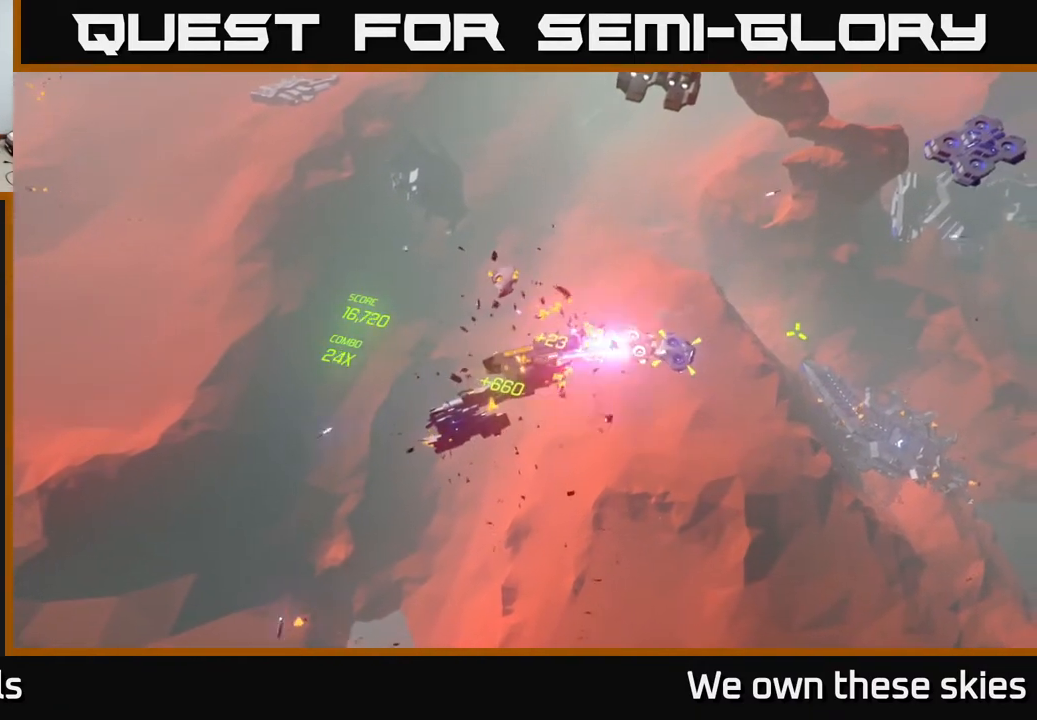
{"buttons": [], "left_stick": "center", "events": []}
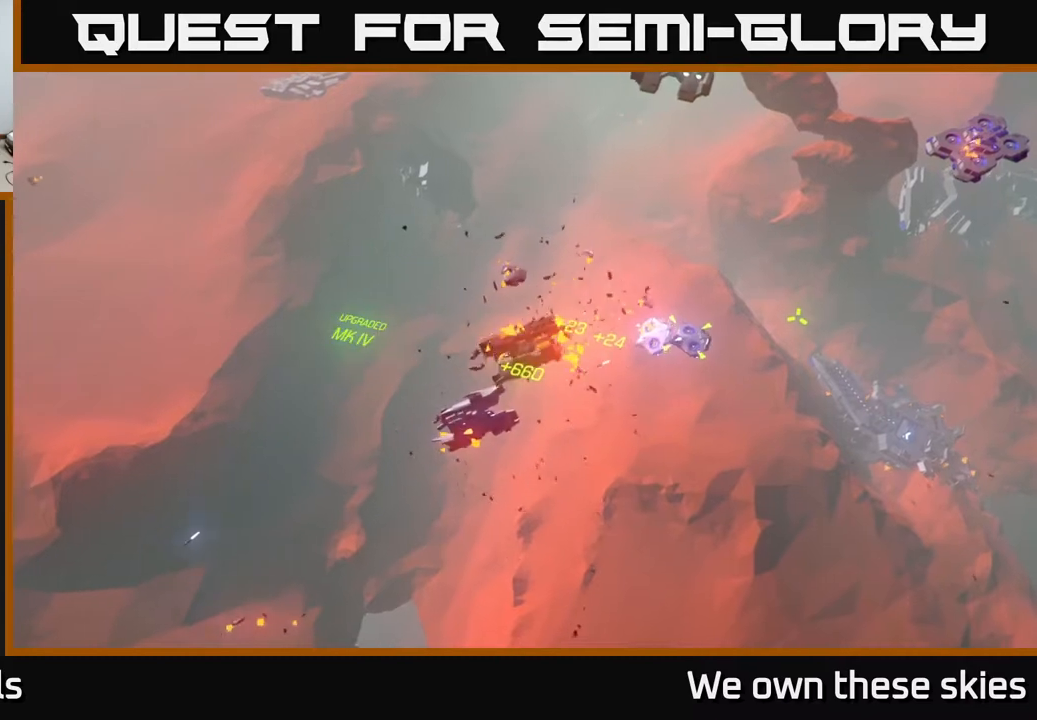
{"buttons": [], "left_stick": "center", "events": []}
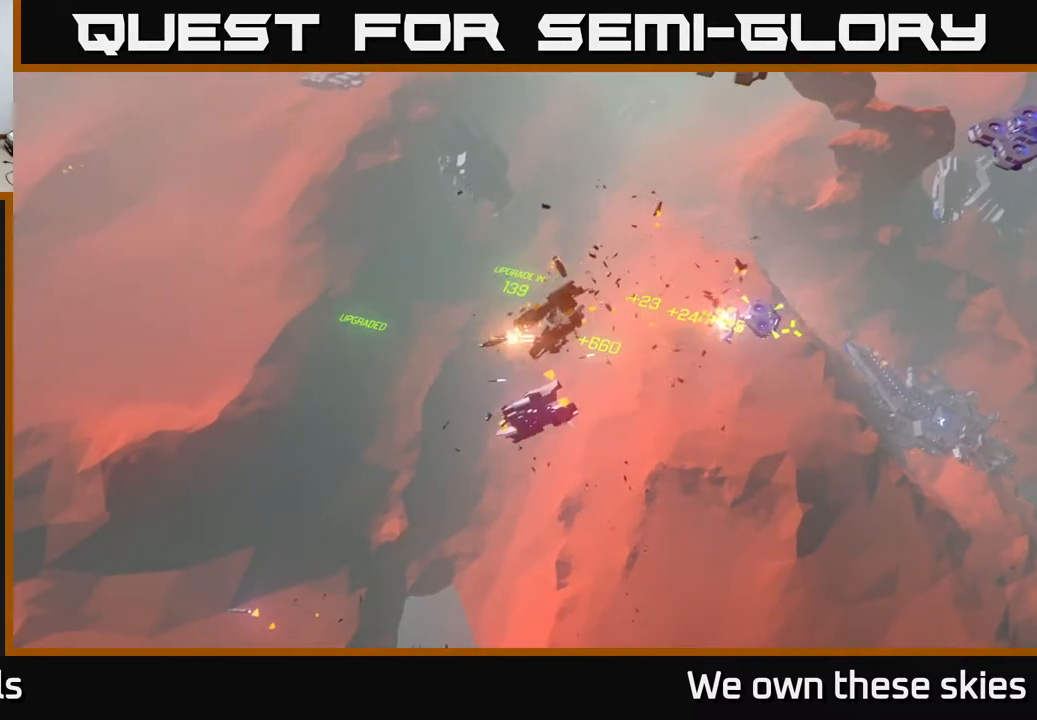
{"buttons": [], "left_stick": "right", "events": [[17, "left_stick", "right"], [83, "left_stick", "down-right"], [400, "left_stick", "right"]]}
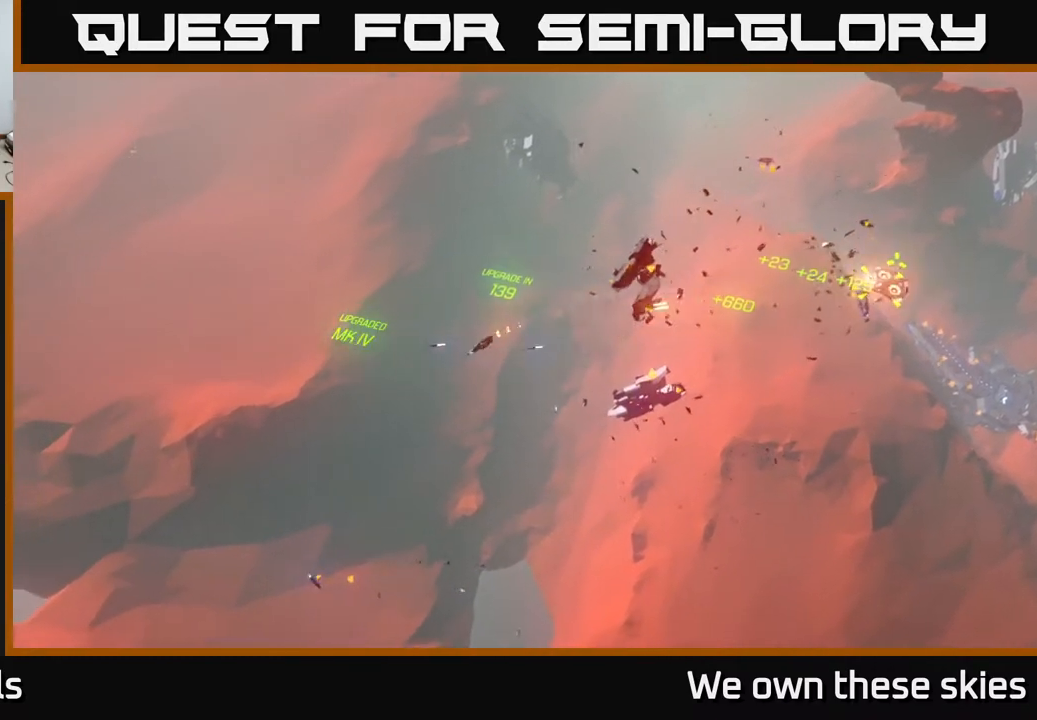
{"buttons": [], "left_stick": "right", "events": []}
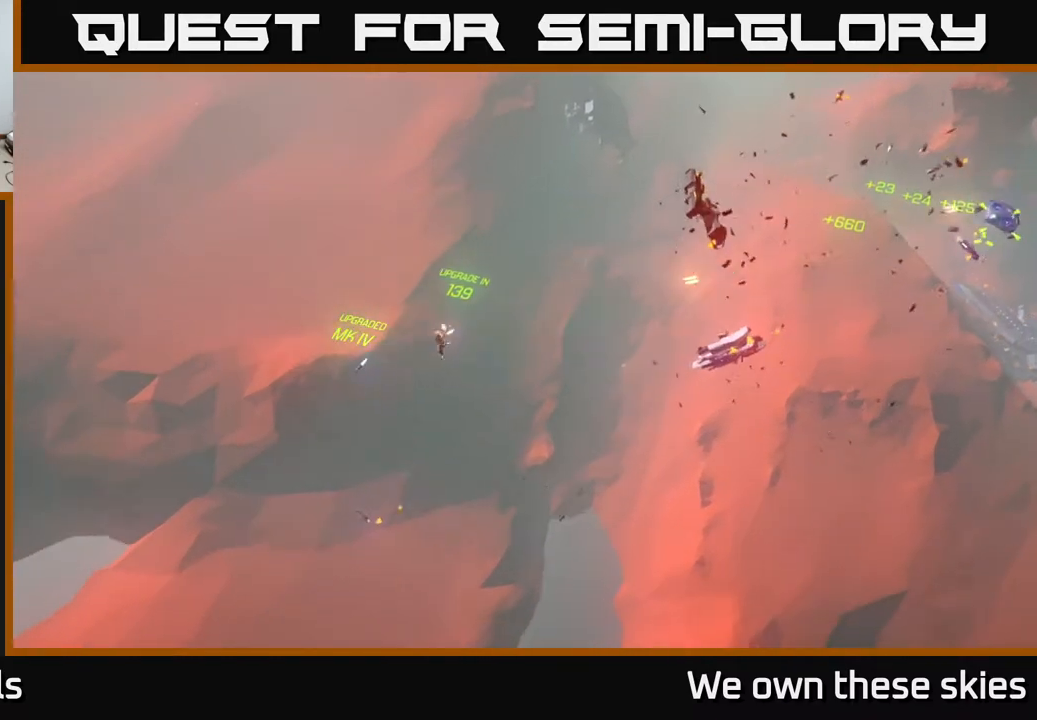
{"buttons": [], "left_stick": "right", "events": []}
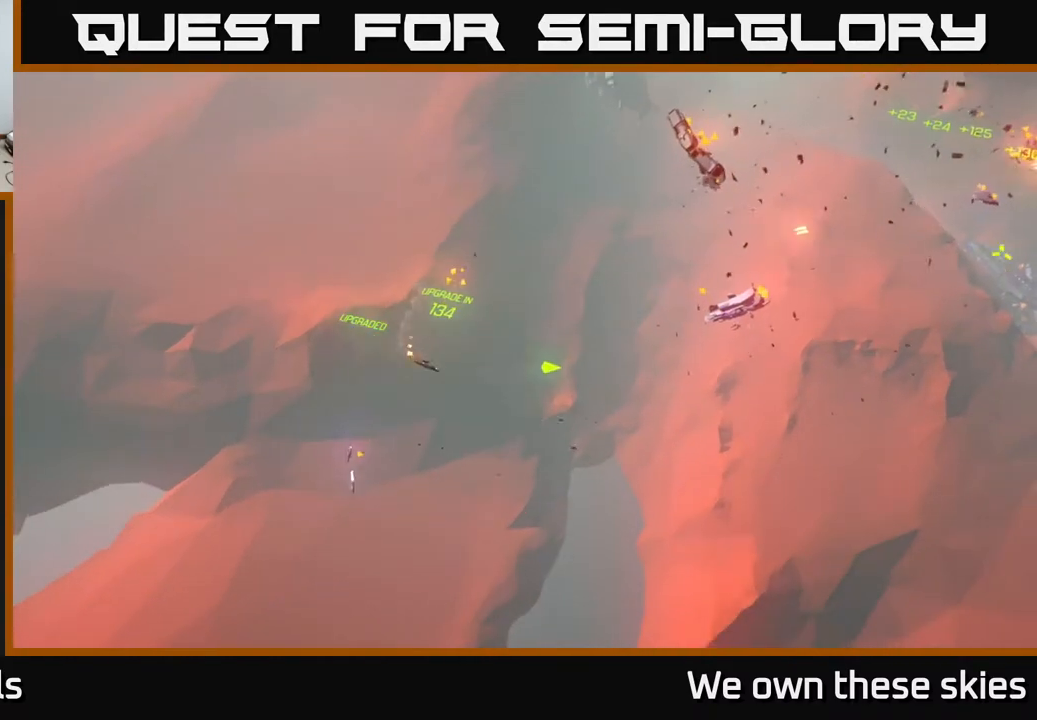
{"buttons": [], "left_stick": "right", "events": []}
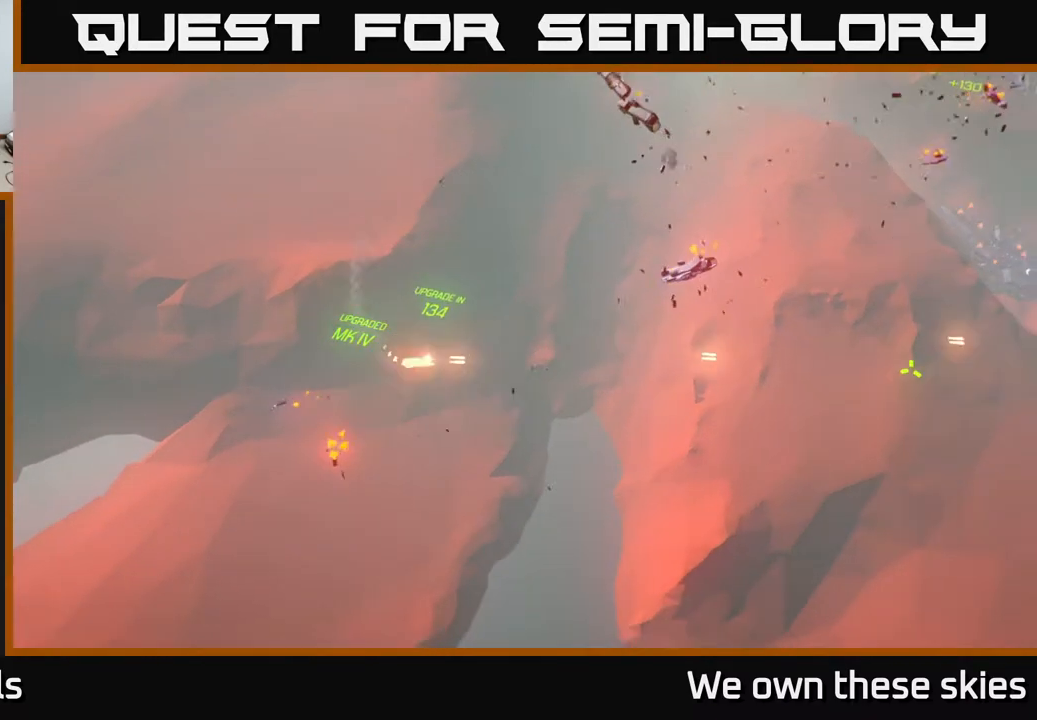
{"buttons": [], "left_stick": "right", "events": []}
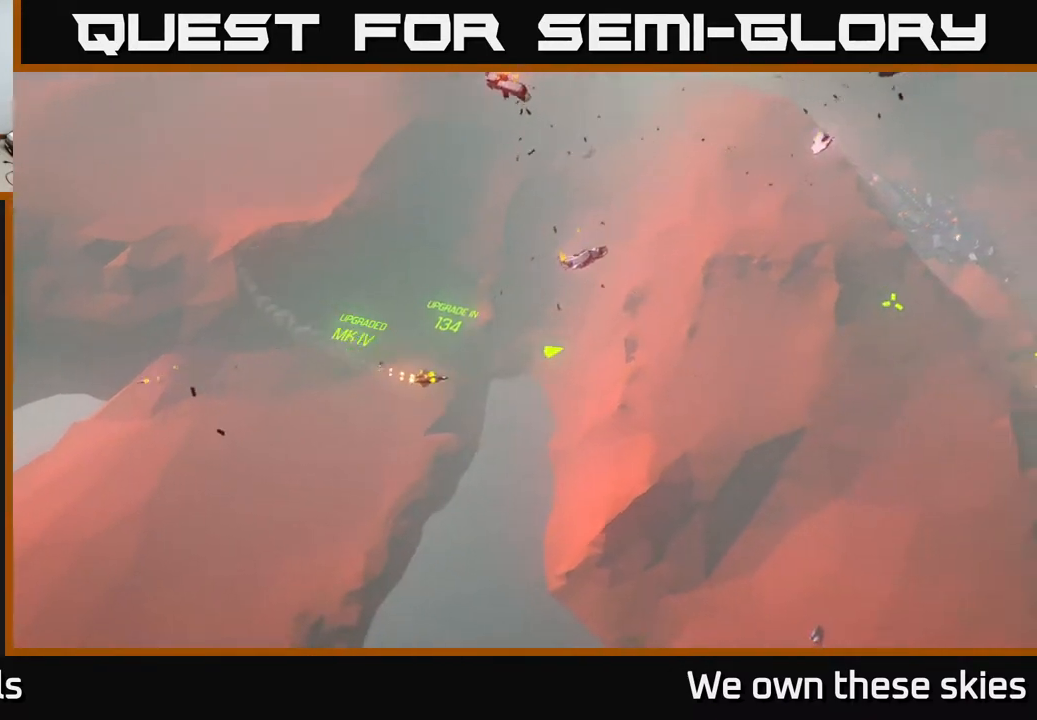
{"buttons": [], "left_stick": "up-left", "events": [[433, "left_stick", "up-left"]]}
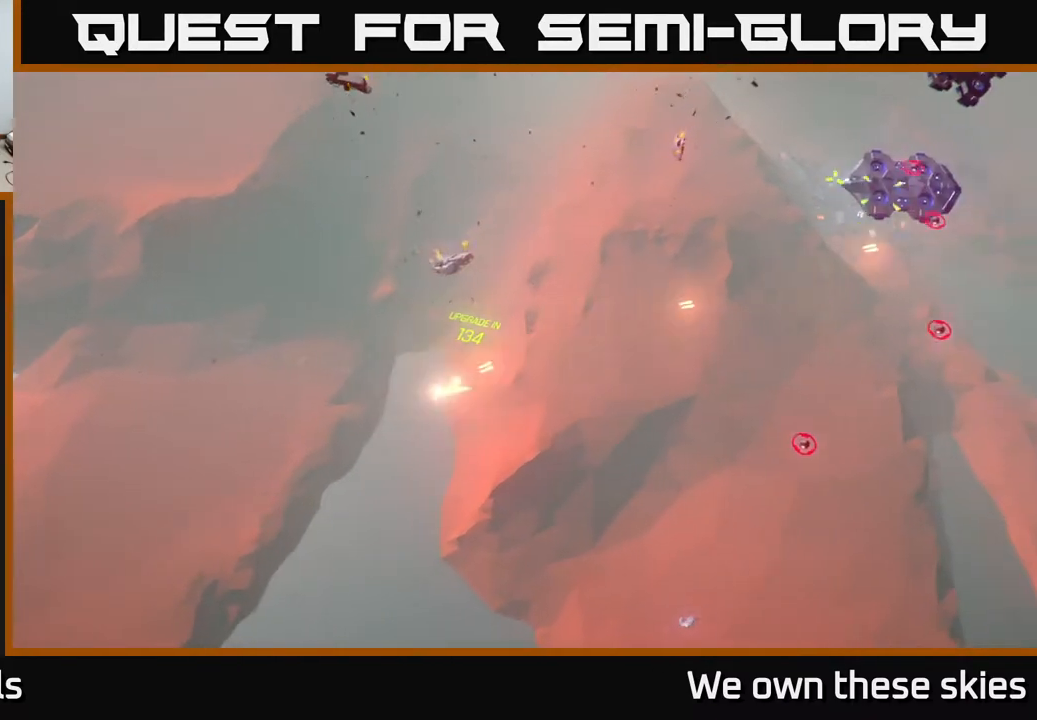
{"buttons": [], "left_stick": "up-left", "events": []}